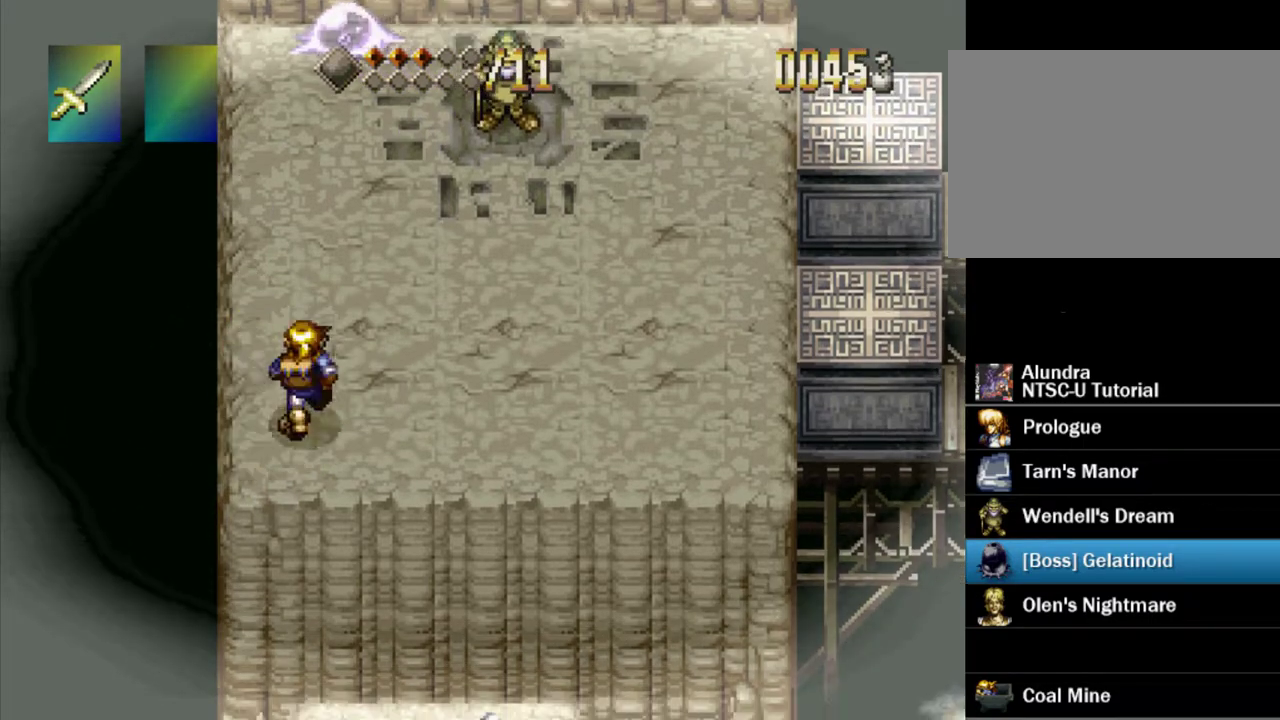
Gameplay with a controller (PlayStation layout); each line is a JSON object with the inputs held at the frame after it (dt_ms = milliseconds from this image to that frame). "events" lists button and stick changes between this image and that frame as [ms after this image, input, new state], when the widget could be followed in between. Not read: L3 R3.
{"dt_ms": 800, "buttons": ["DPAD_UP"], "events": [[733, "TRIANGLE", "up"]]}
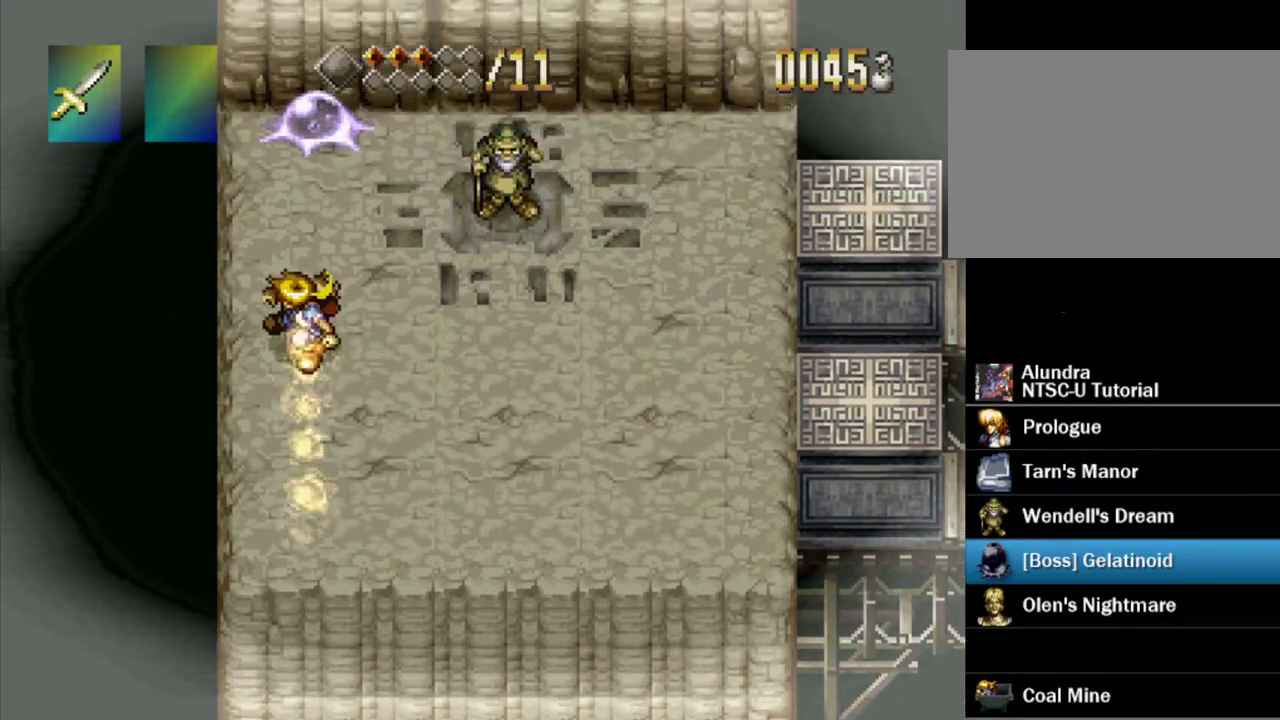
{"dt_ms": 400, "buttons": ["SQUARE", "DPAD_UP"], "events": [[383, "SQUARE", "down"]]}
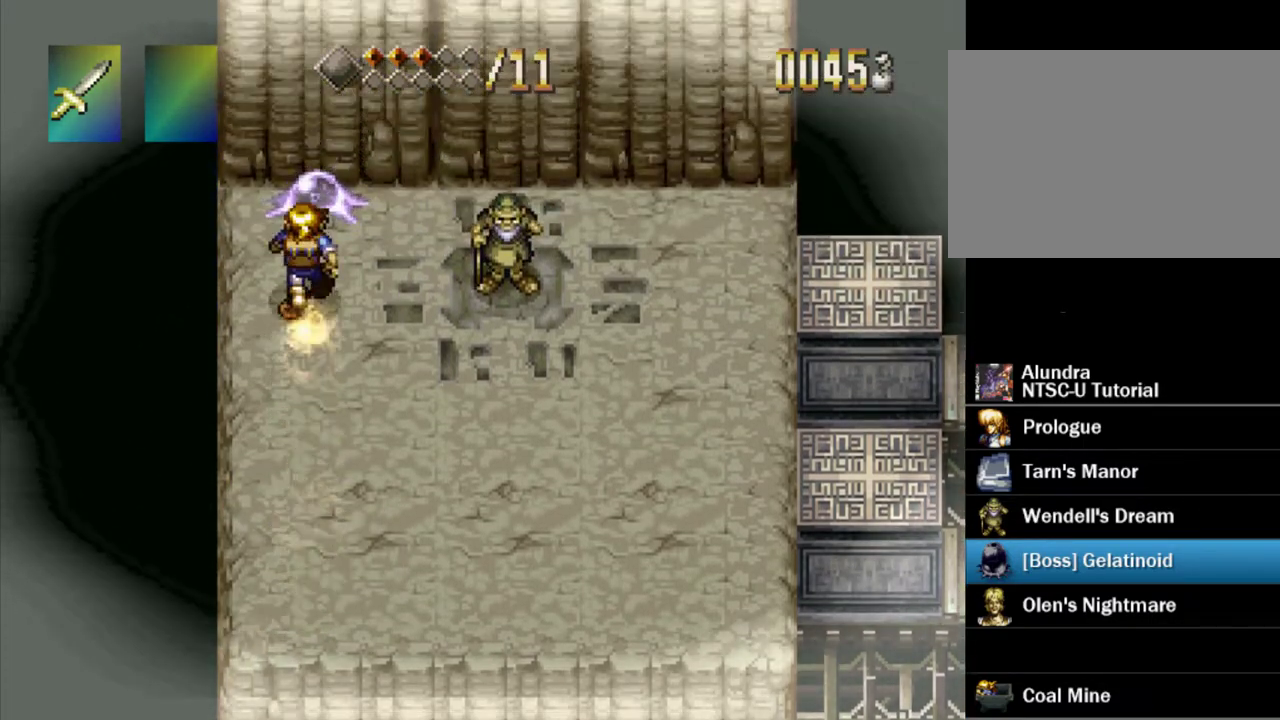
{"dt_ms": 400, "buttons": ["SQUARE"], "events": [[33, "DPAD_UP", "up"], [83, "SQUARE", "up"], [333, "SQUARE", "down"]]}
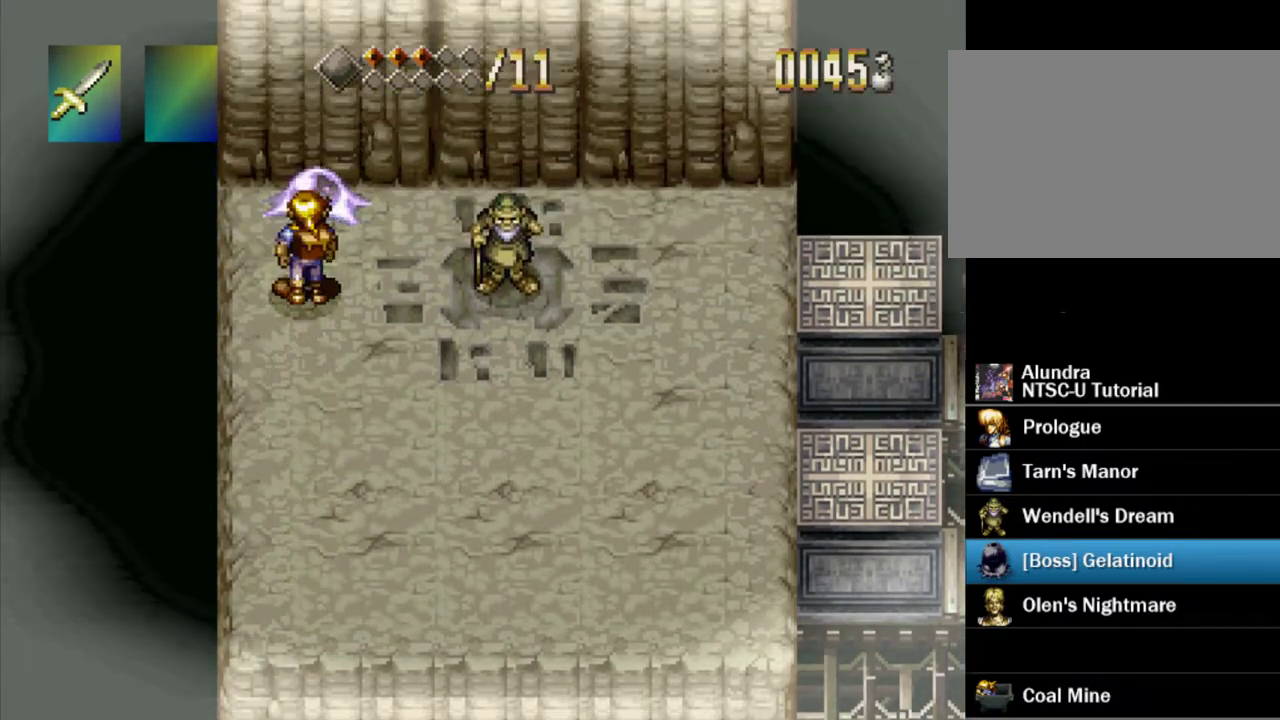
{"dt_ms": 500, "buttons": [], "events": [[50, "SQUARE", "up"], [317, "SQUARE", "down"], [450, "SQUARE", "up"]]}
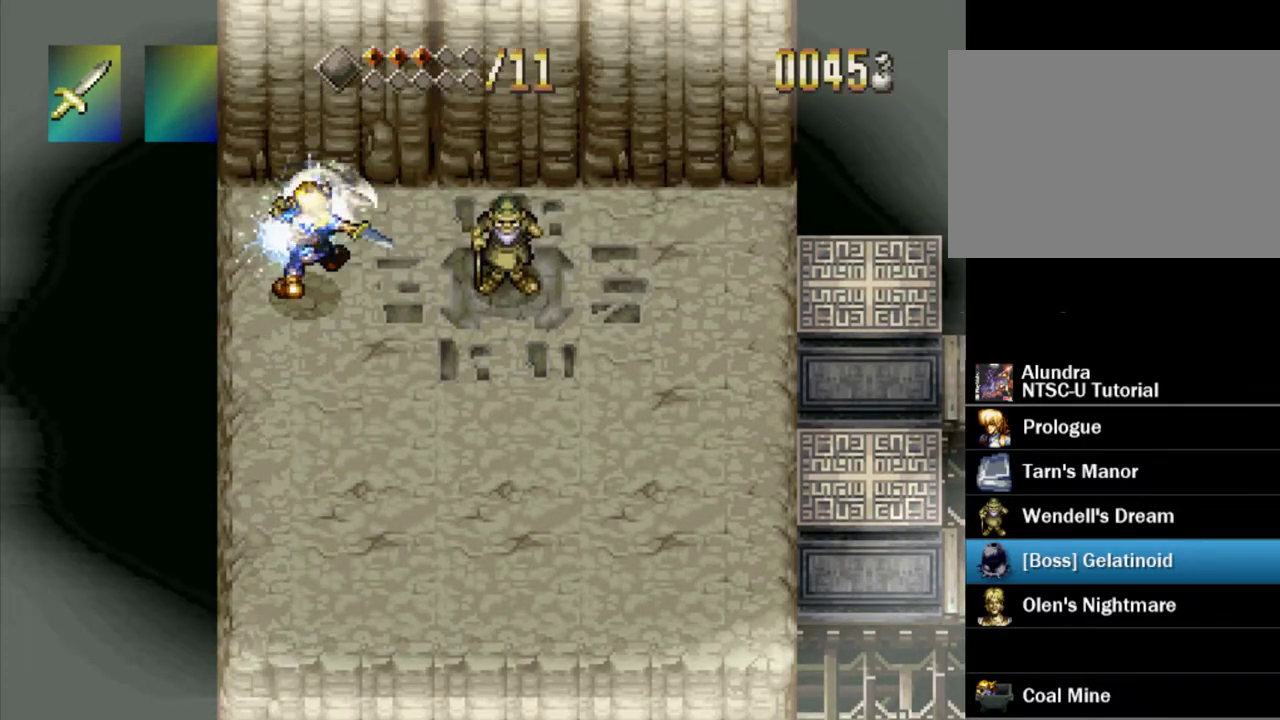
{"dt_ms": 400, "buttons": ["SQUARE"], "events": [[183, "SQUARE", "down"], [300, "SQUARE", "up"], [383, "SQUARE", "down"]]}
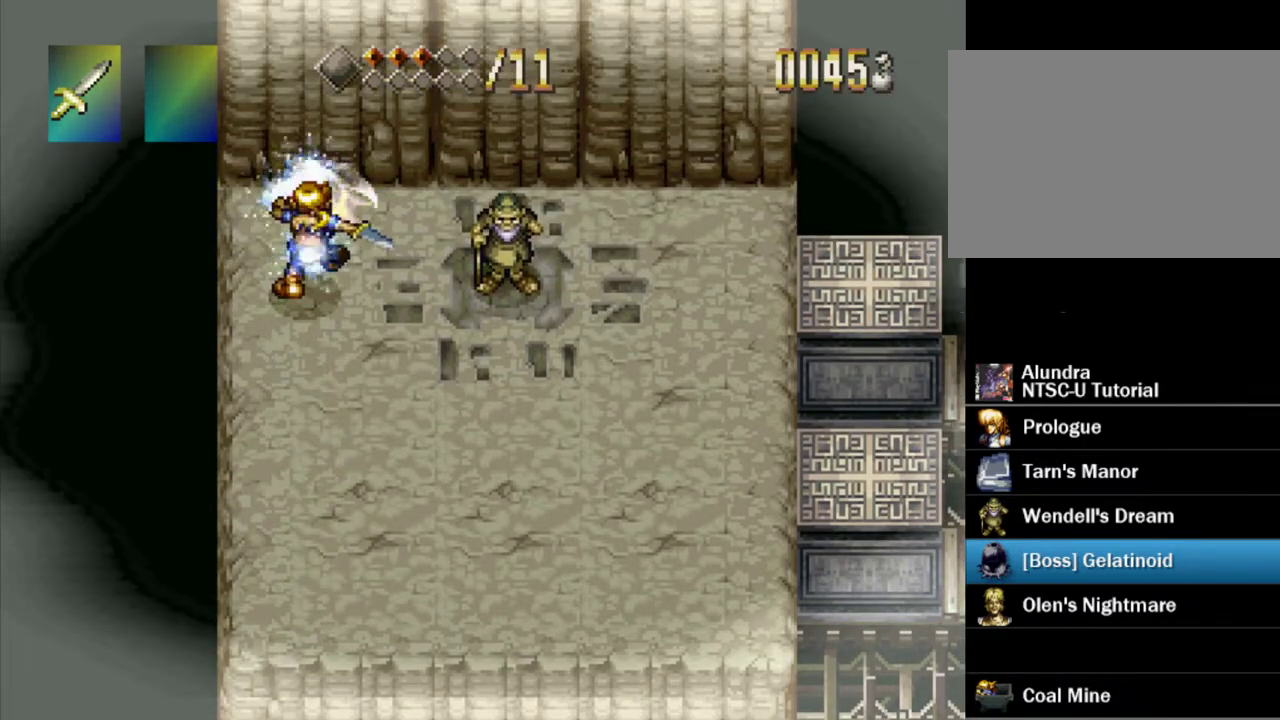
{"dt_ms": 400, "buttons": [], "events": [[100, "SQUARE", "up"], [117, "SQUARE", "down"], [250, "SQUARE", "up"], [283, "SQUARE", "down"], [400, "SQUARE", "up"]]}
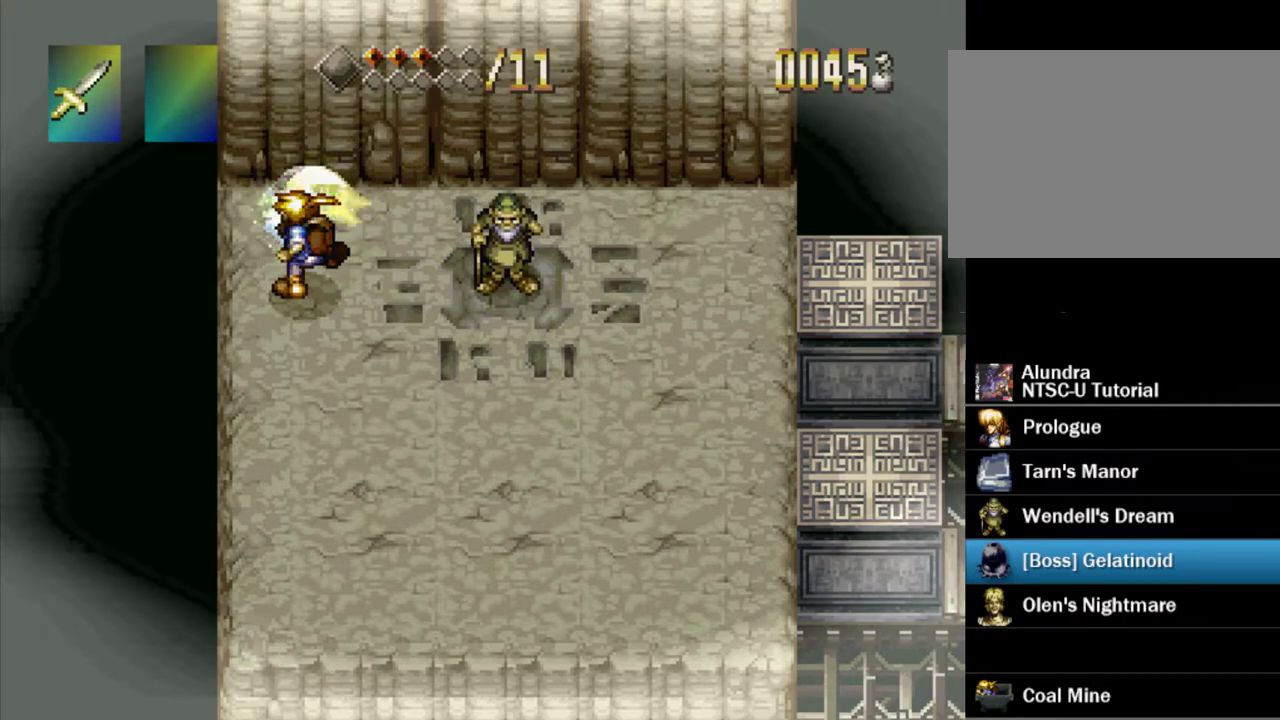
{"dt_ms": 500, "buttons": [], "events": [[33, "SQUARE", "down"], [150, "SQUARE", "up"], [200, "SQUARE", "down"], [317, "SQUARE", "up"], [400, "SQUARE", "down"], [500, "SQUARE", "up"]]}
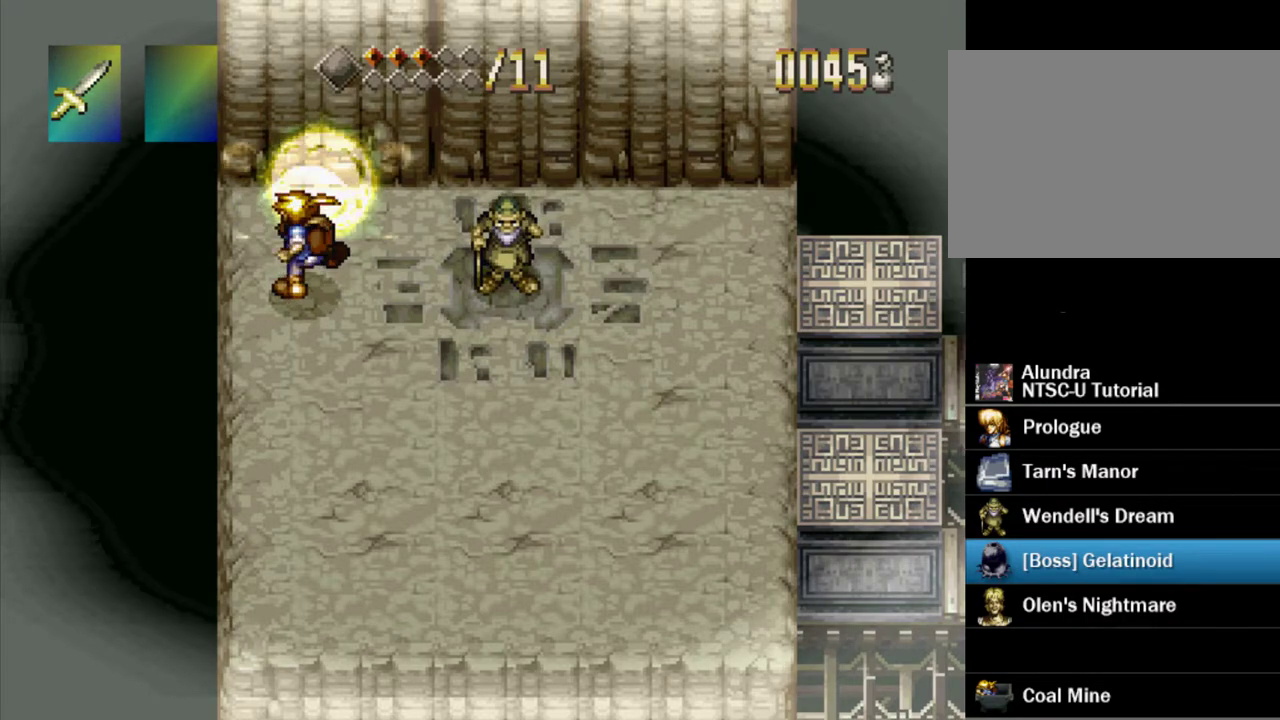
{"dt_ms": 300, "buttons": ["DPAD_UP"], "events": [[183, "DPAD_UP", "down"]]}
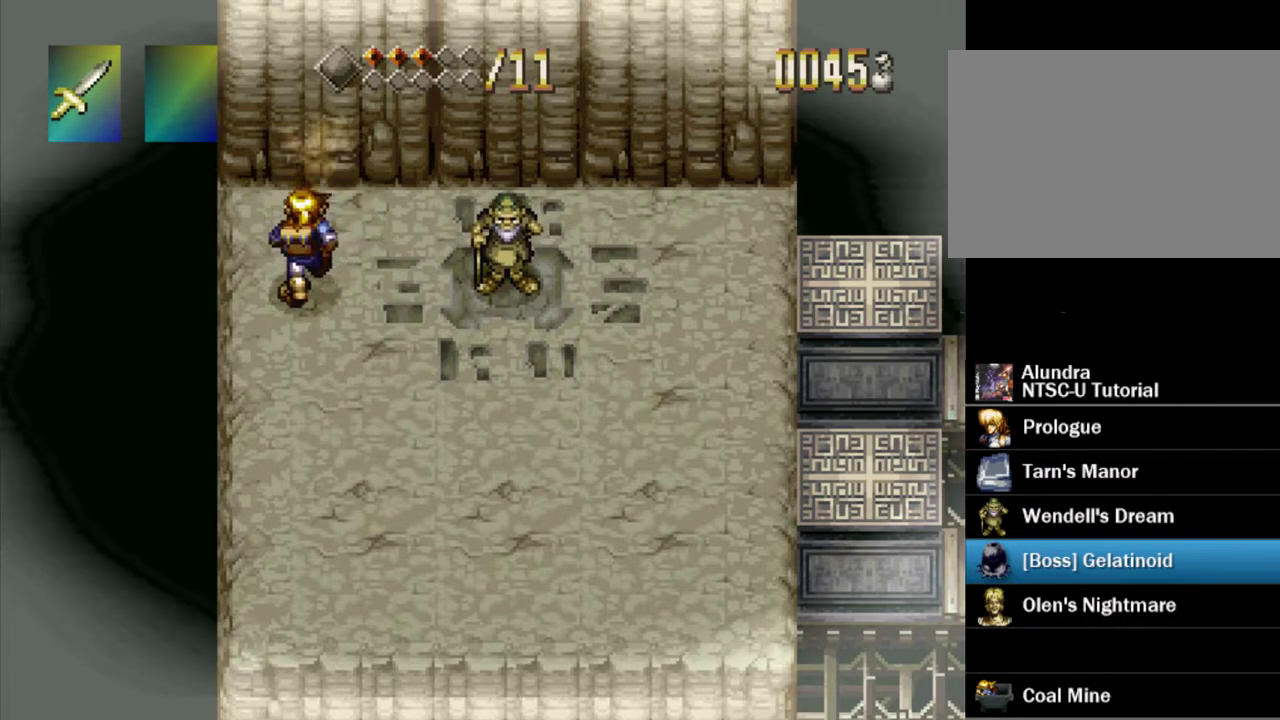
{"dt_ms": 300, "buttons": ["DPAD_DOWN"], "events": [[133, "CROSS", "down"], [150, "DPAD_RIGHT", "down"], [183, "DPAD_UP", "up"], [200, "DPAD_DOWN", "down"], [217, "DPAD_RIGHT", "up"], [267, "CROSS", "up"]]}
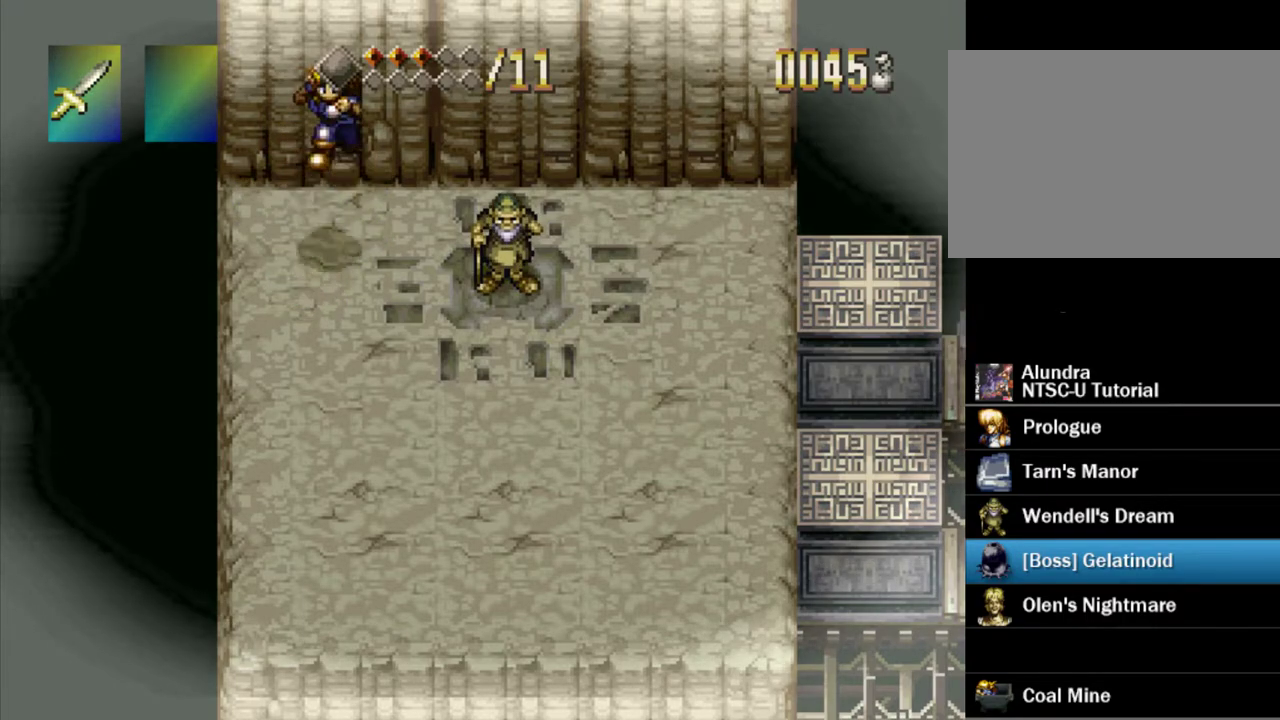
{"dt_ms": 300, "buttons": ["CROSS", "DPAD_DOWN", "DPAD_RIGHT"], "events": [[50, "CROSS", "down"], [150, "CROSS", "up"], [217, "CROSS", "down"], [300, "DPAD_RIGHT", "down"]]}
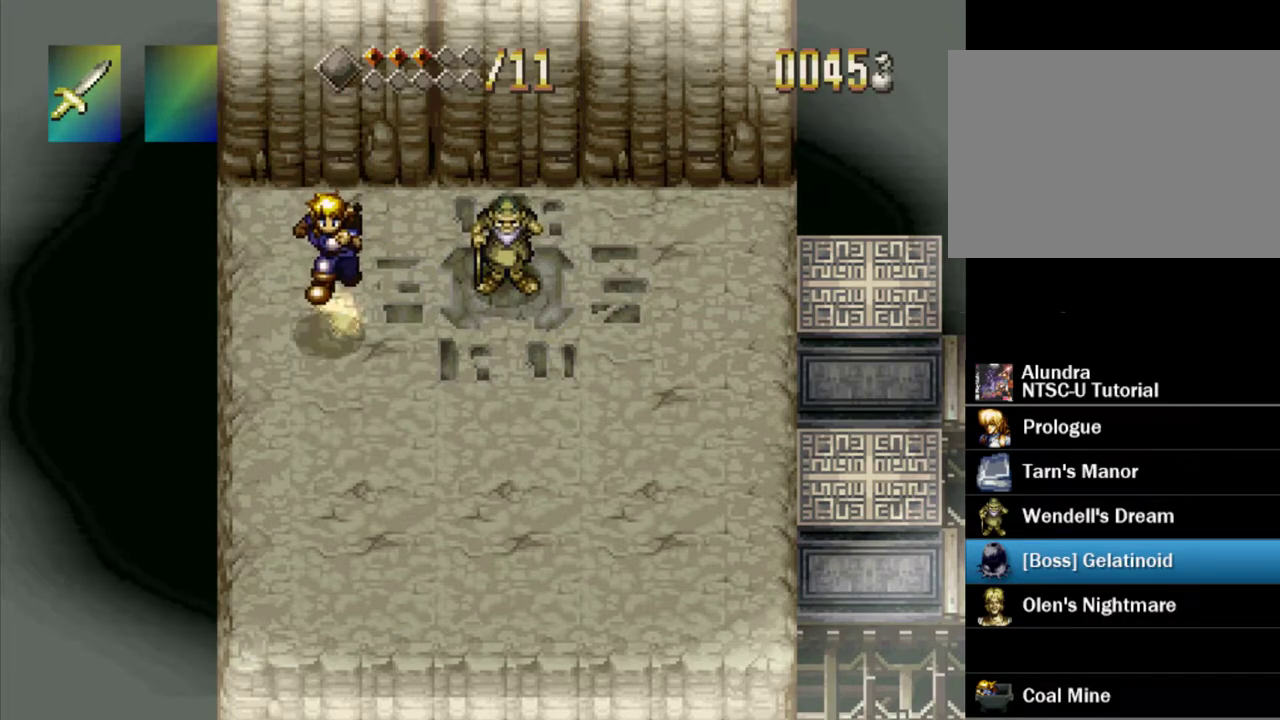
{"dt_ms": 300, "buttons": ["CROSS", "DPAD_RIGHT"], "events": [[17, "CROSS", "up"], [50, "DPAD_DOWN", "up"], [100, "CROSS", "down"], [200, "CROSS", "up"], [300, "CROSS", "down"]]}
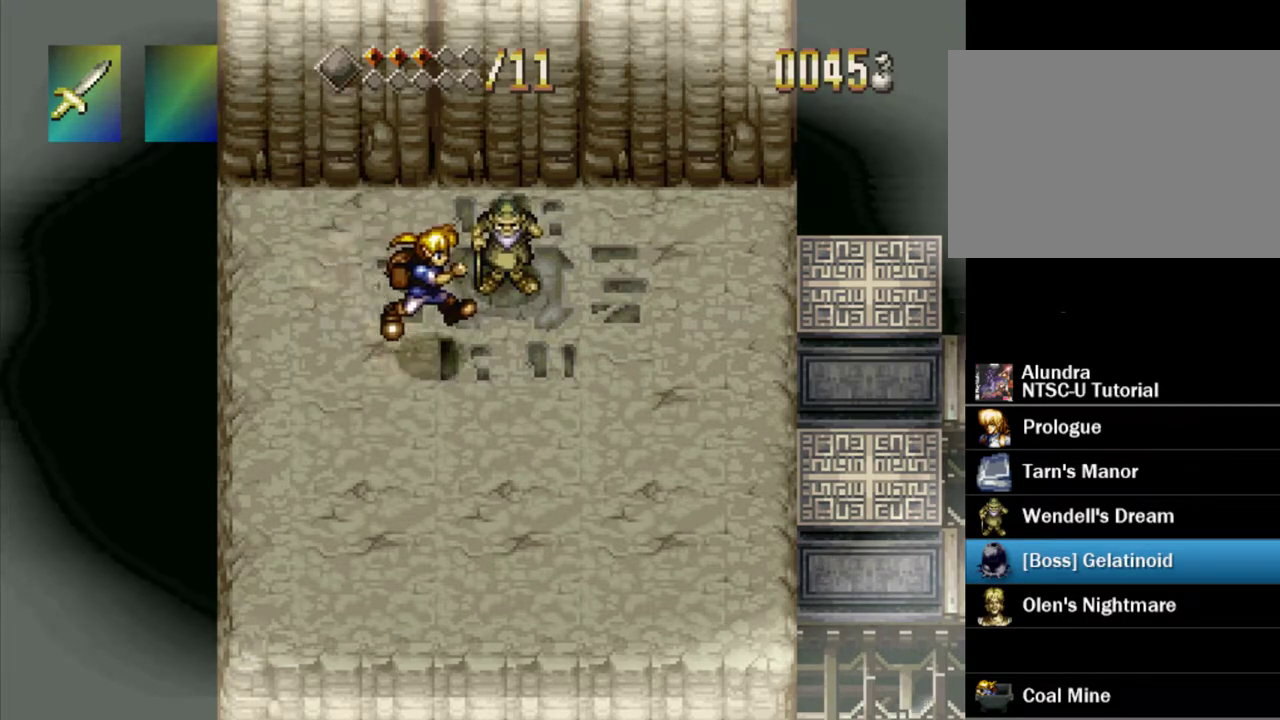
{"dt_ms": 300, "buttons": ["DPAD_DOWN", "DPAD_RIGHT"], "events": [[67, "CROSS", "up"], [67, "DPAD_DOWN", "down"], [100, "DPAD_RIGHT", "up"], [133, "DPAD_LEFT", "down"], [150, "DPAD_DOWN", "up"], [167, "CROSS", "down"], [267, "CROSS", "up"], [267, "DPAD_DOWN", "down"], [267, "DPAD_LEFT", "up"], [283, "DPAD_RIGHT", "down"]]}
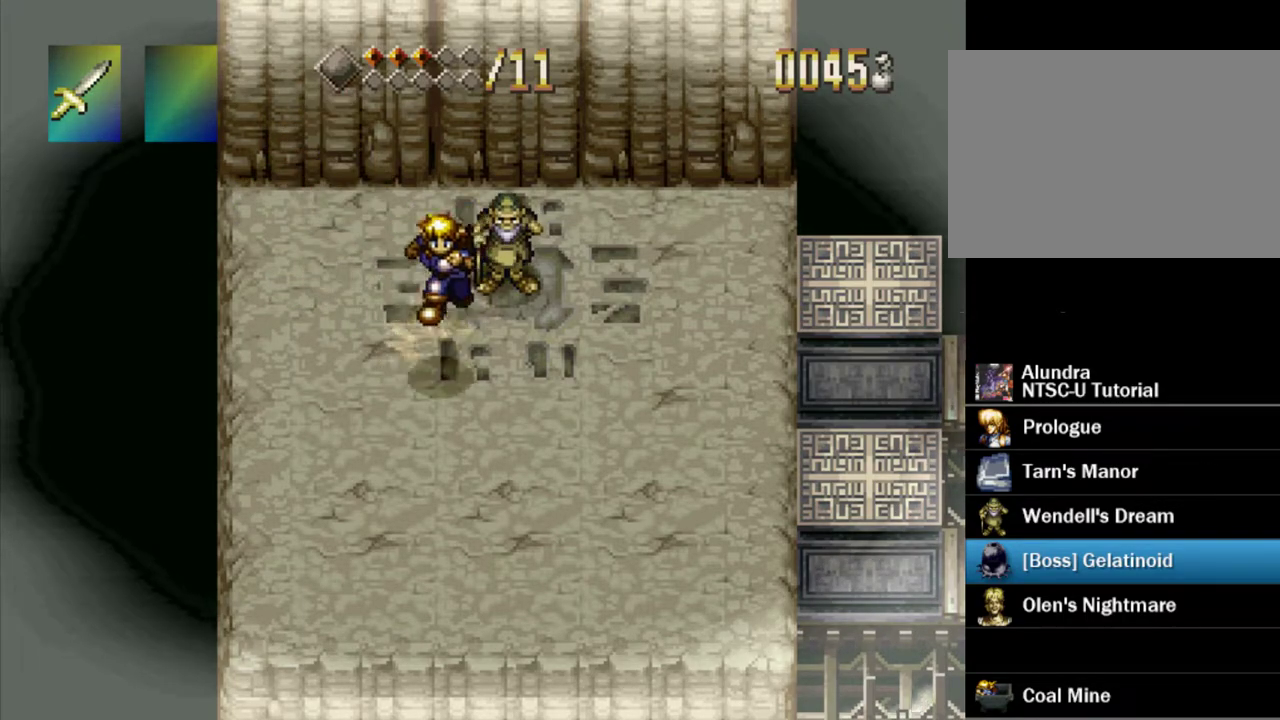
{"dt_ms": 200, "buttons": ["DPAD_RIGHT"], "events": [[100, "CROSS", "down"], [150, "CROSS", "up"], [150, "DPAD_DOWN", "up"]]}
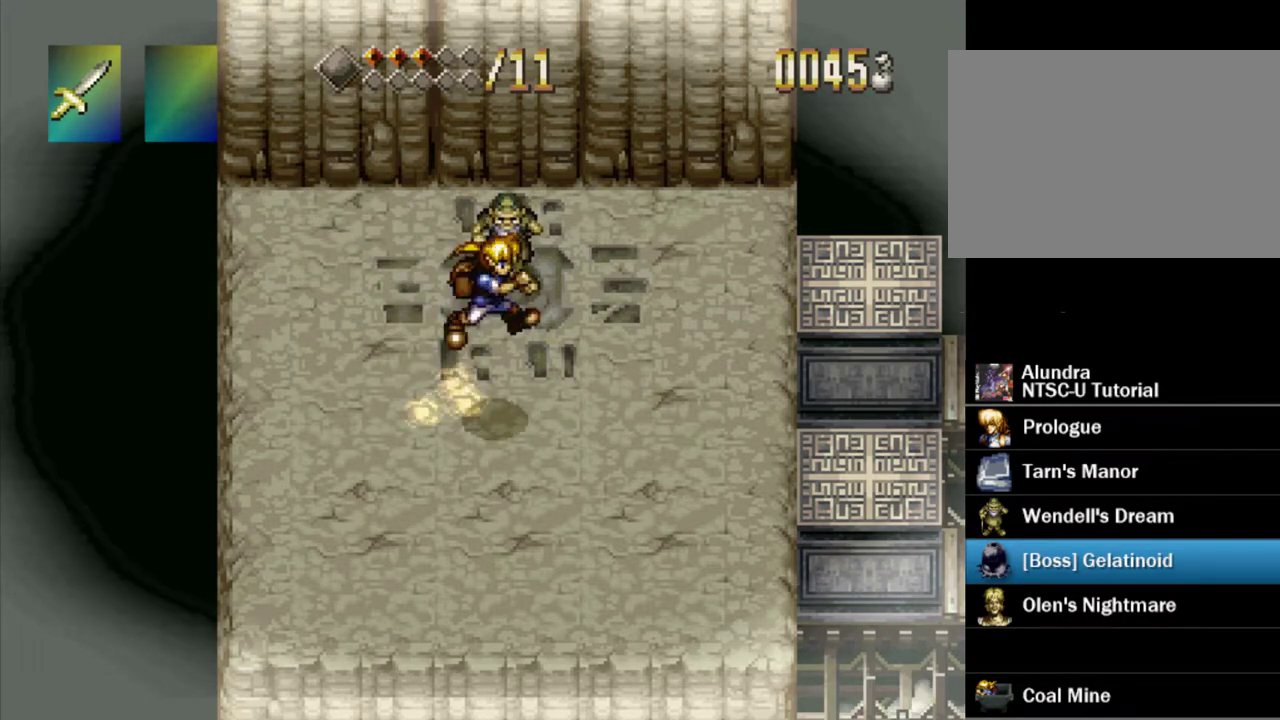
{"dt_ms": 300, "buttons": ["DPAD_LEFT"], "events": [[17, "DPAD_RIGHT", "up"], [33, "CROSS", "down"], [33, "DPAD_LEFT", "down"], [150, "CROSS", "up"], [150, "DPAD_DOWN", "down"], [183, "DPAD_LEFT", "up"], [183, "DPAD_RIGHT", "down"], [233, "CROSS", "down"], [267, "DPAD_DOWN", "up"], [267, "DPAD_LEFT", "down"], [267, "DPAD_RIGHT", "up"], [300, "CROSS", "up"]]}
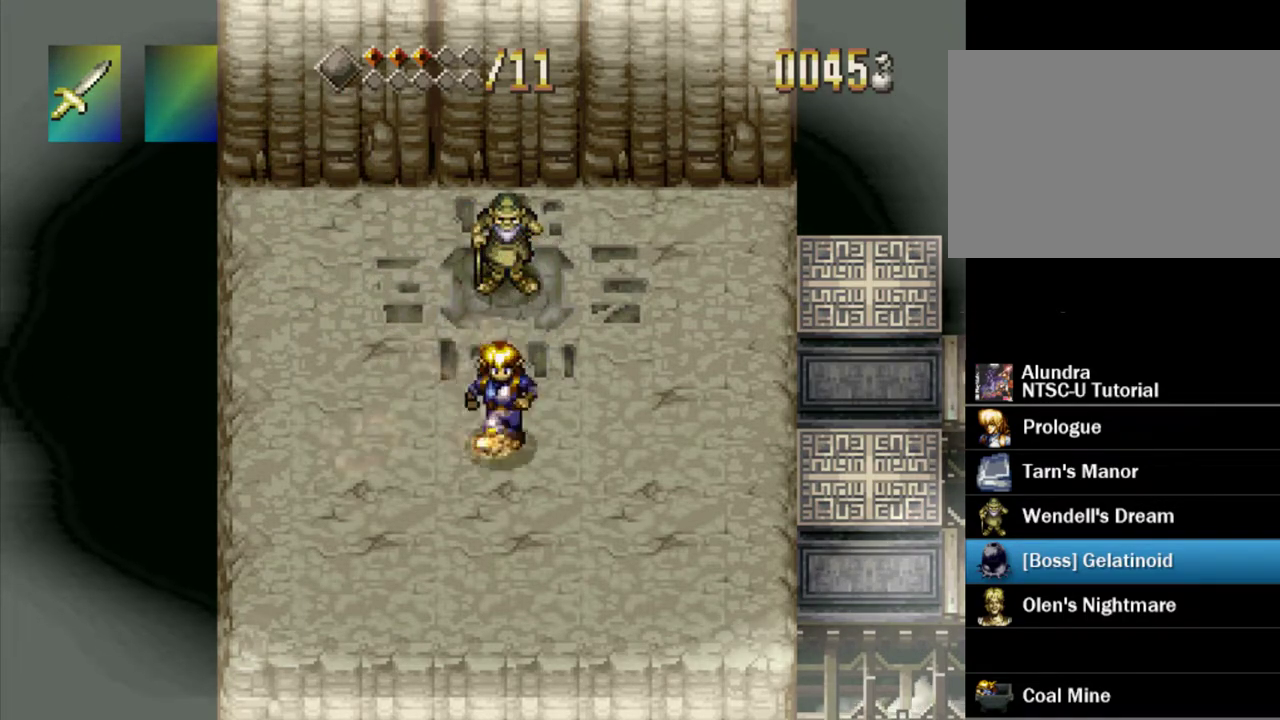
{"dt_ms": 300, "buttons": ["DPAD_UP", "DPAD_LEFT"], "events": [[83, "DPAD_DOWN", "down"], [83, "DPAD_LEFT", "up"], [117, "DPAD_RIGHT", "down"], [200, "DPAD_DOWN", "up"], [200, "DPAD_RIGHT", "up"], [217, "DPAD_LEFT", "down"], [217, "DPAD_UP", "down"]]}
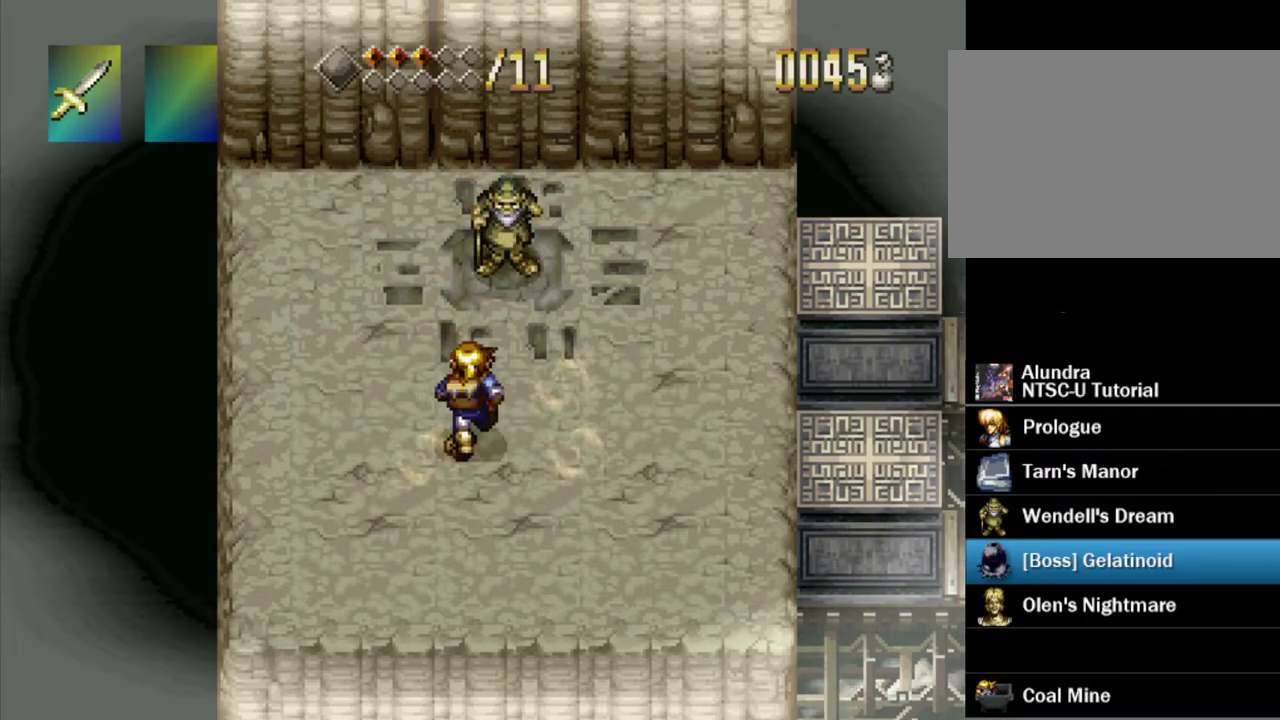
{"dt_ms": 500, "buttons": [], "events": [[17, "DPAD_LEFT", "up"], [17, "DPAD_RIGHT", "down"], [17, "DPAD_UP", "up"], [83, "DPAD_RIGHT", "up"]]}
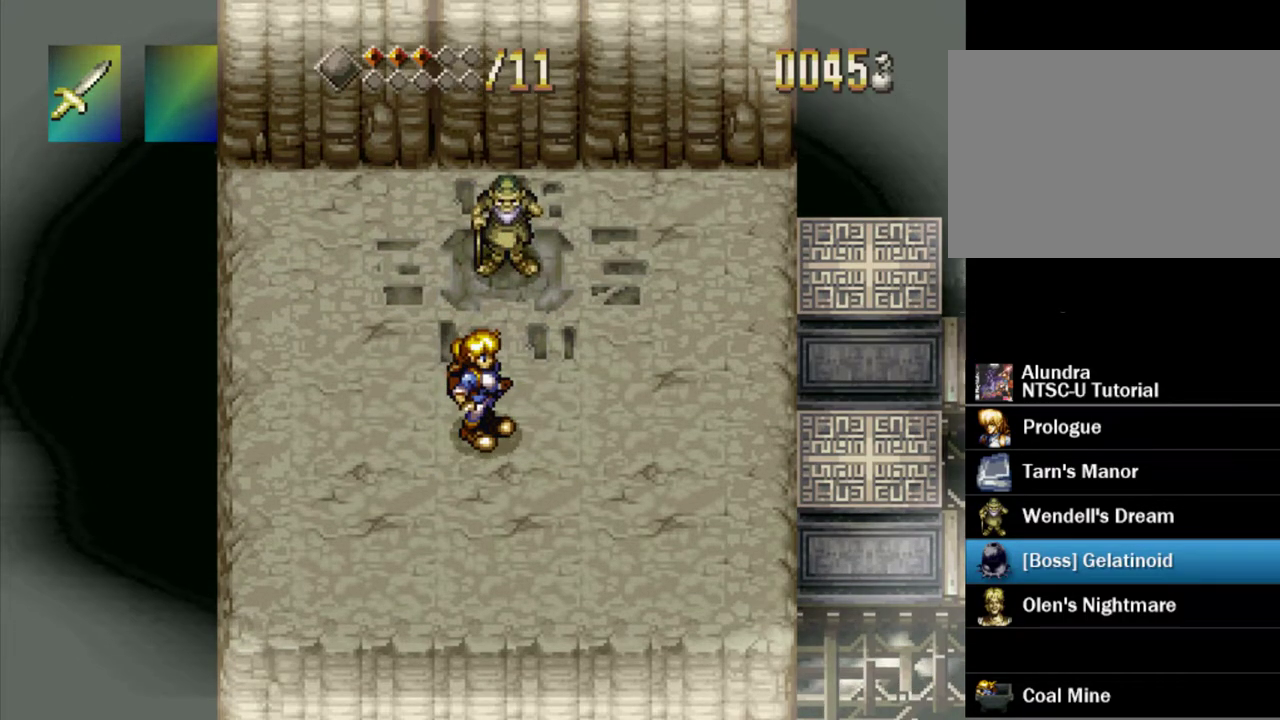
{"dt_ms": 500, "buttons": [], "events": []}
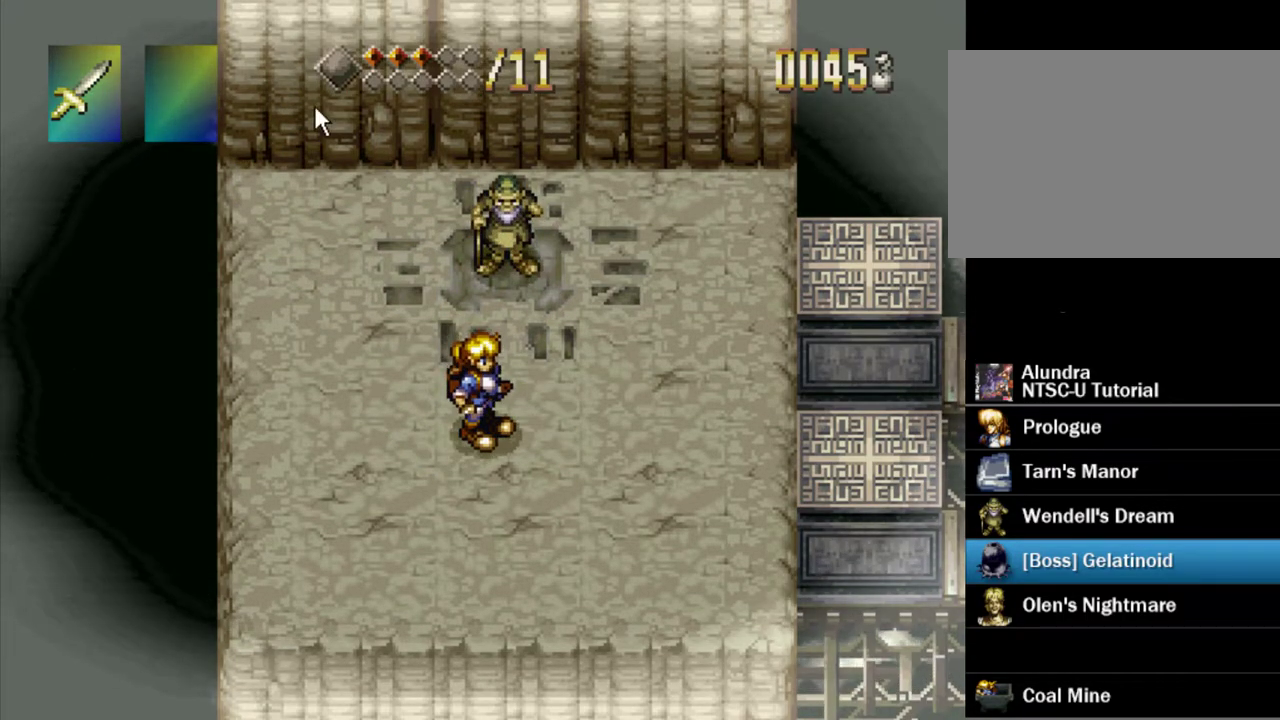
{"dt_ms": 300, "buttons": [], "events": []}
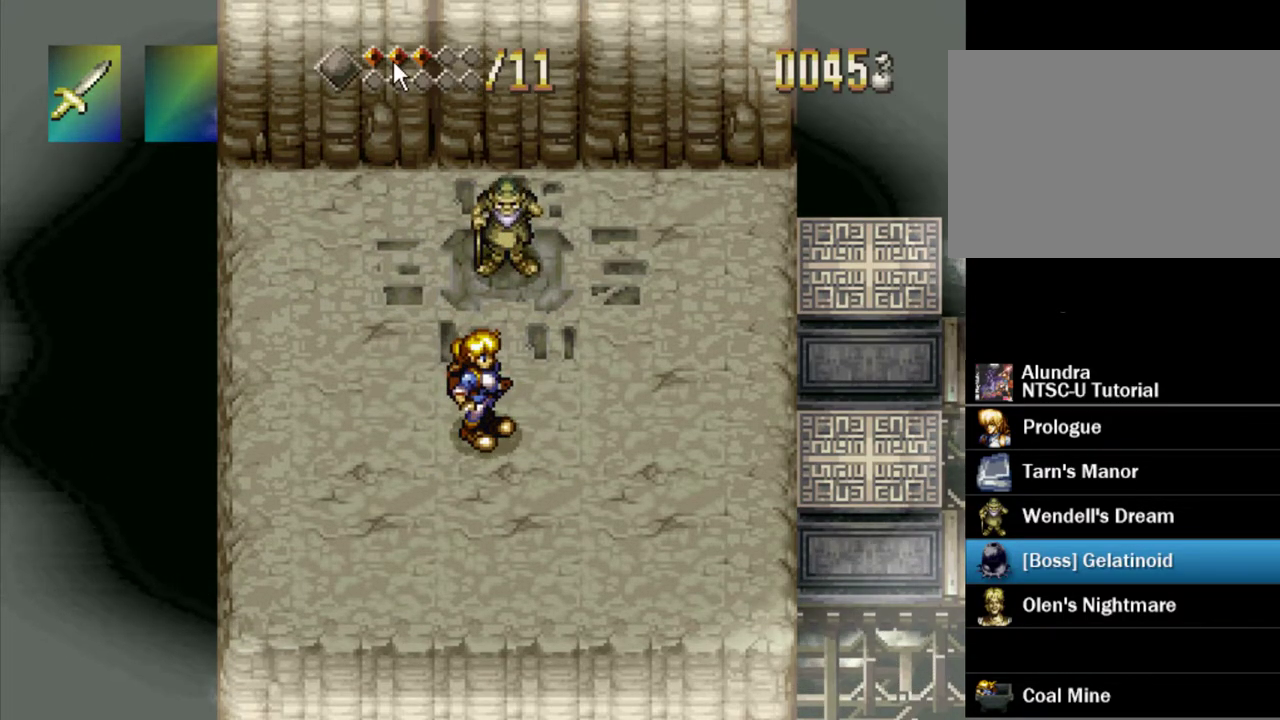
{"dt_ms": 900, "buttons": [], "events": []}
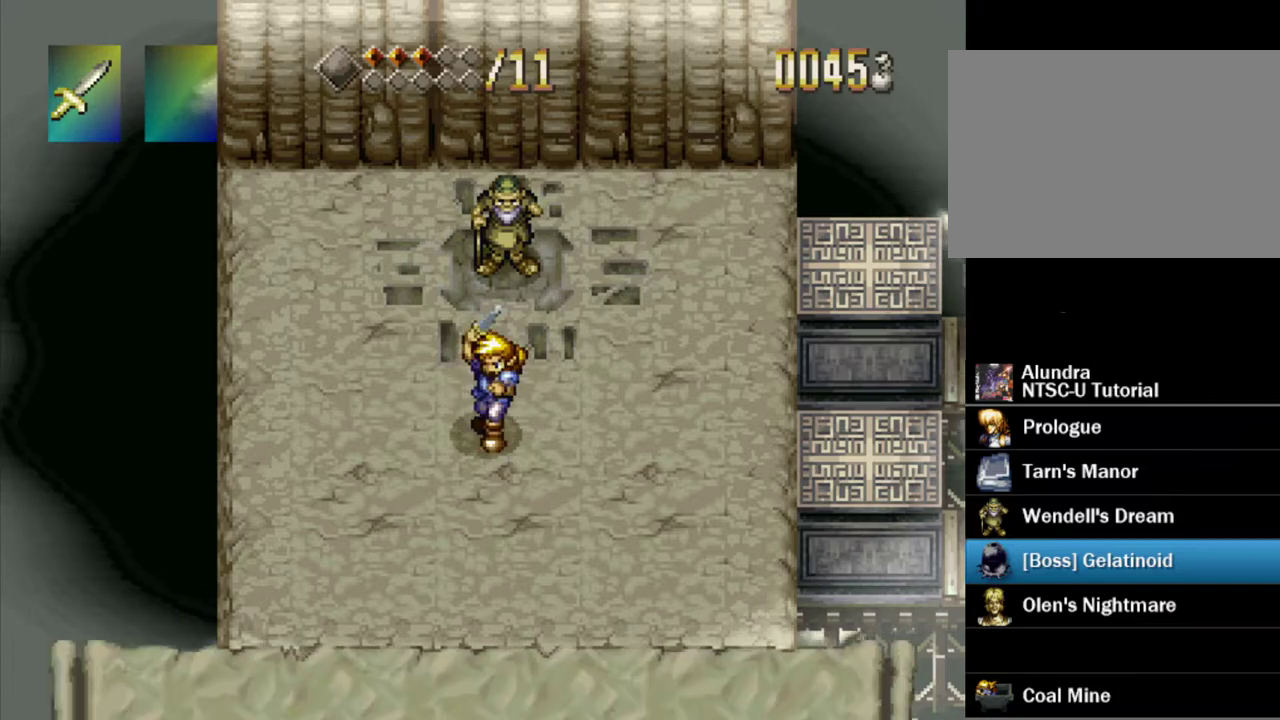
{"dt_ms": 300, "buttons": [], "events": []}
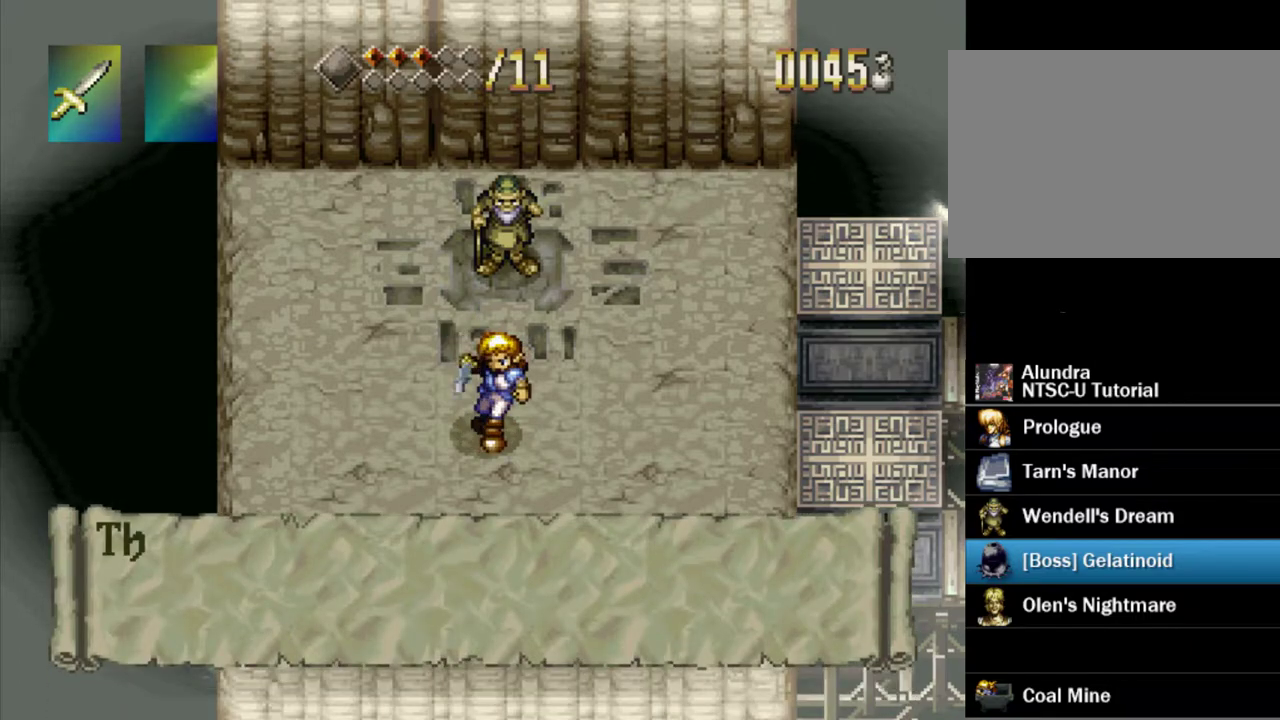
{"dt_ms": 700, "buttons": ["SQUARE"], "events": [[633, "SQUARE", "down"]]}
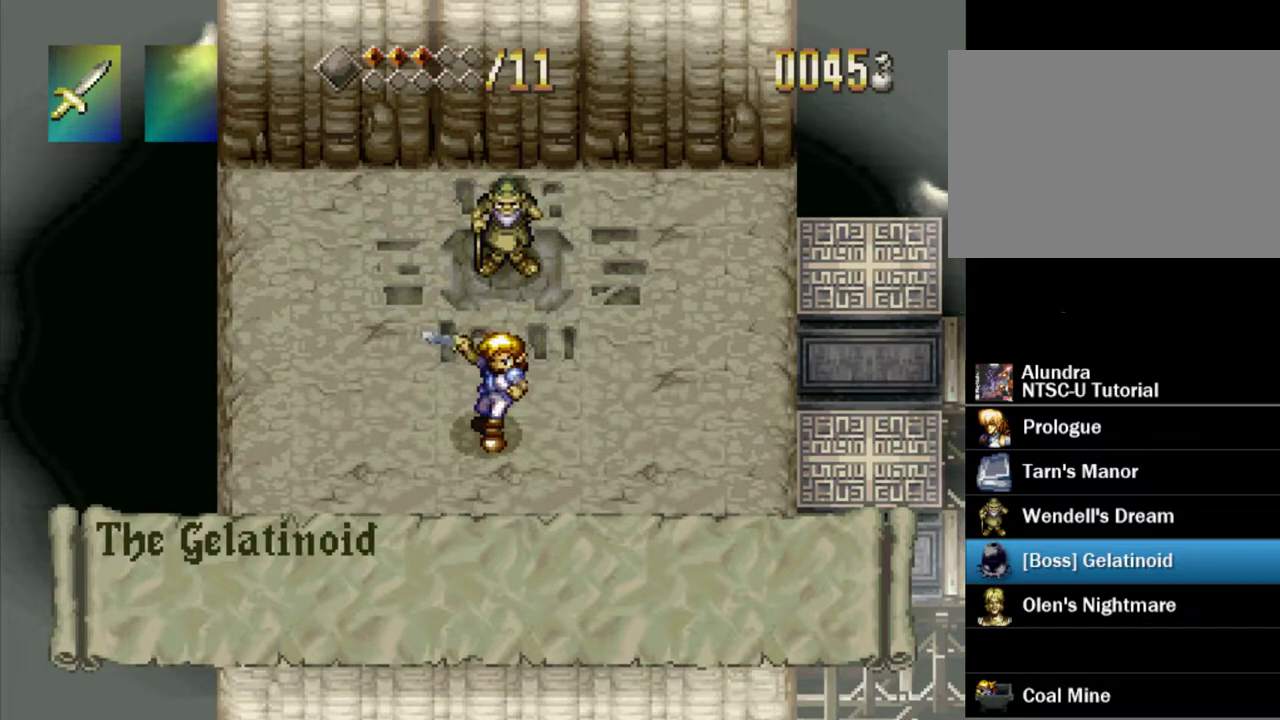
{"dt_ms": 300, "buttons": ["SQUARE"], "events": []}
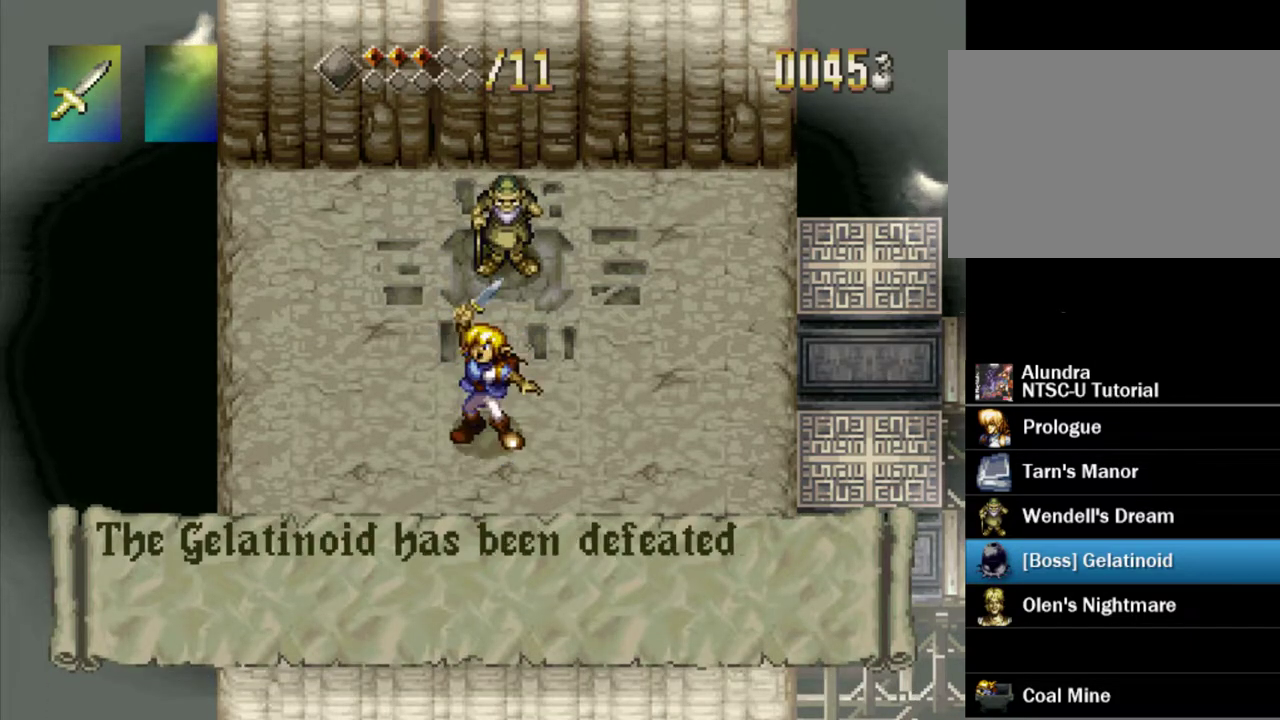
{"dt_ms": 500, "buttons": [], "events": [[500, "SQUARE", "up"]]}